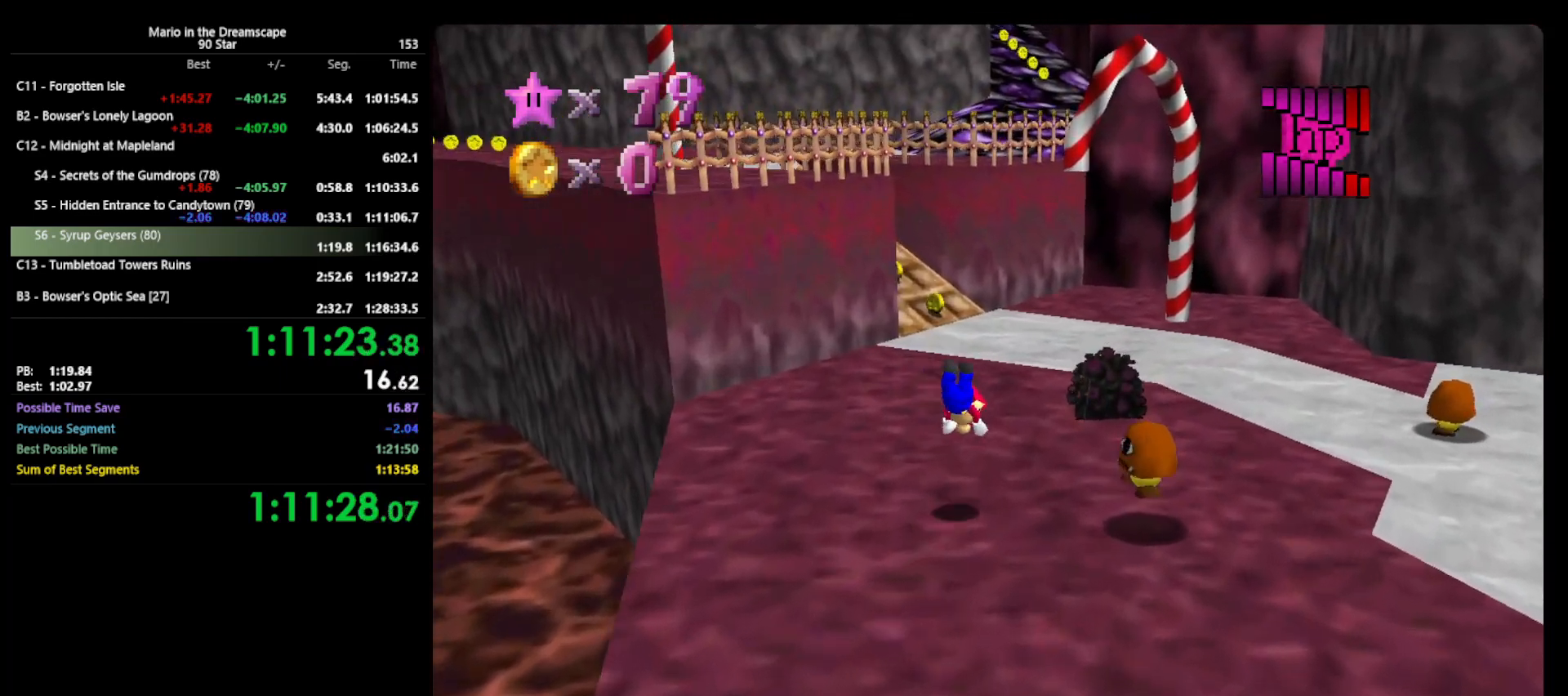
Gameplay with a controller (Nintendo layout); each line is a JSON object with the inputs held at the frame after it. "events" lists button and stick changes between this image and that frame as [ms after this image, input, new state], when the widget could be followed in between. Not read: L3 R3 START.
{"buttons": [], "left_stick": "up", "events": [[267, "A", "down"], [300, "B", "down"], [400, "A", "up"], [467, "B", "up"]]}
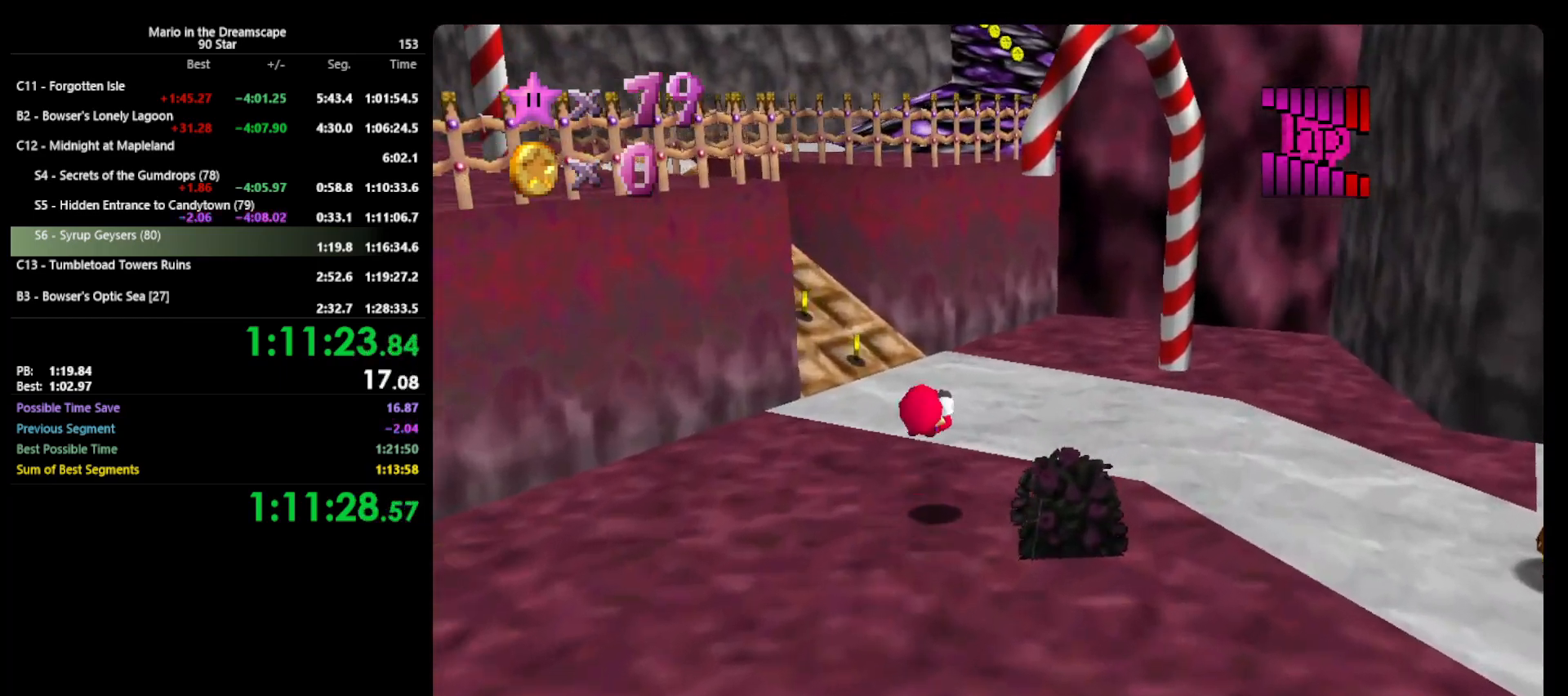
{"buttons": [], "left_stick": "up-left", "events": [[267, "left_stick", "up-left"]]}
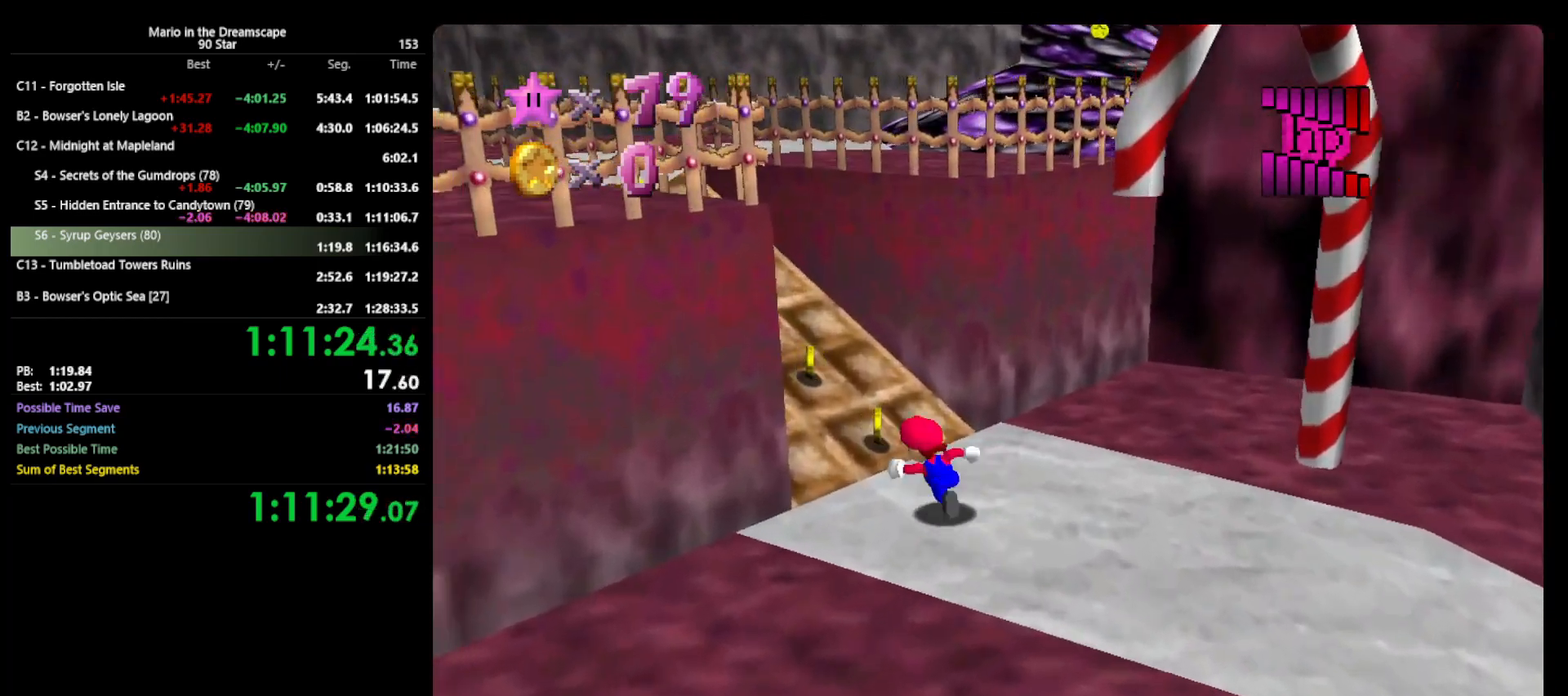
{"buttons": [], "left_stick": "up-left", "events": [[33, "Z", "down"], [100, "A", "down"], [200, "A", "up"], [200, "Z", "up"]]}
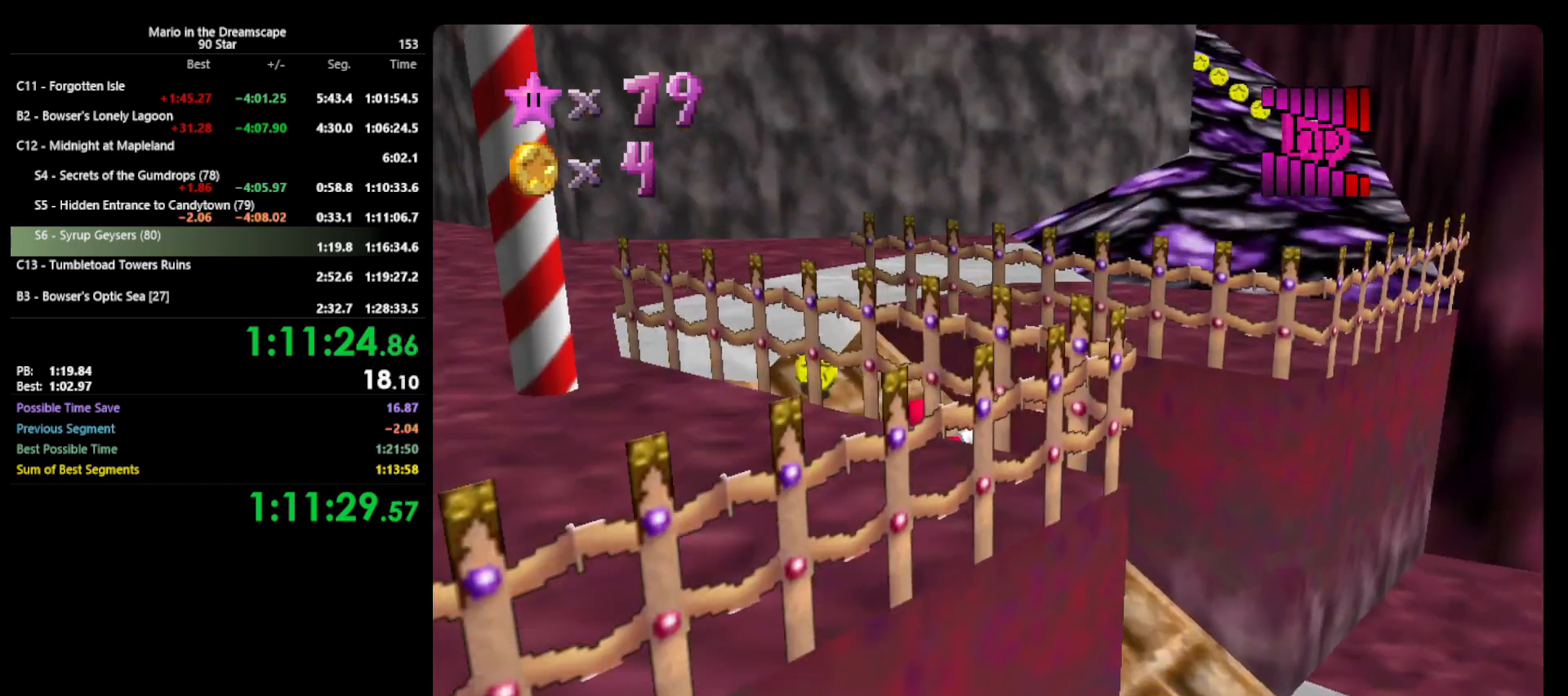
{"buttons": [], "left_stick": "up-right", "events": [[433, "left_stick", "up-right"]]}
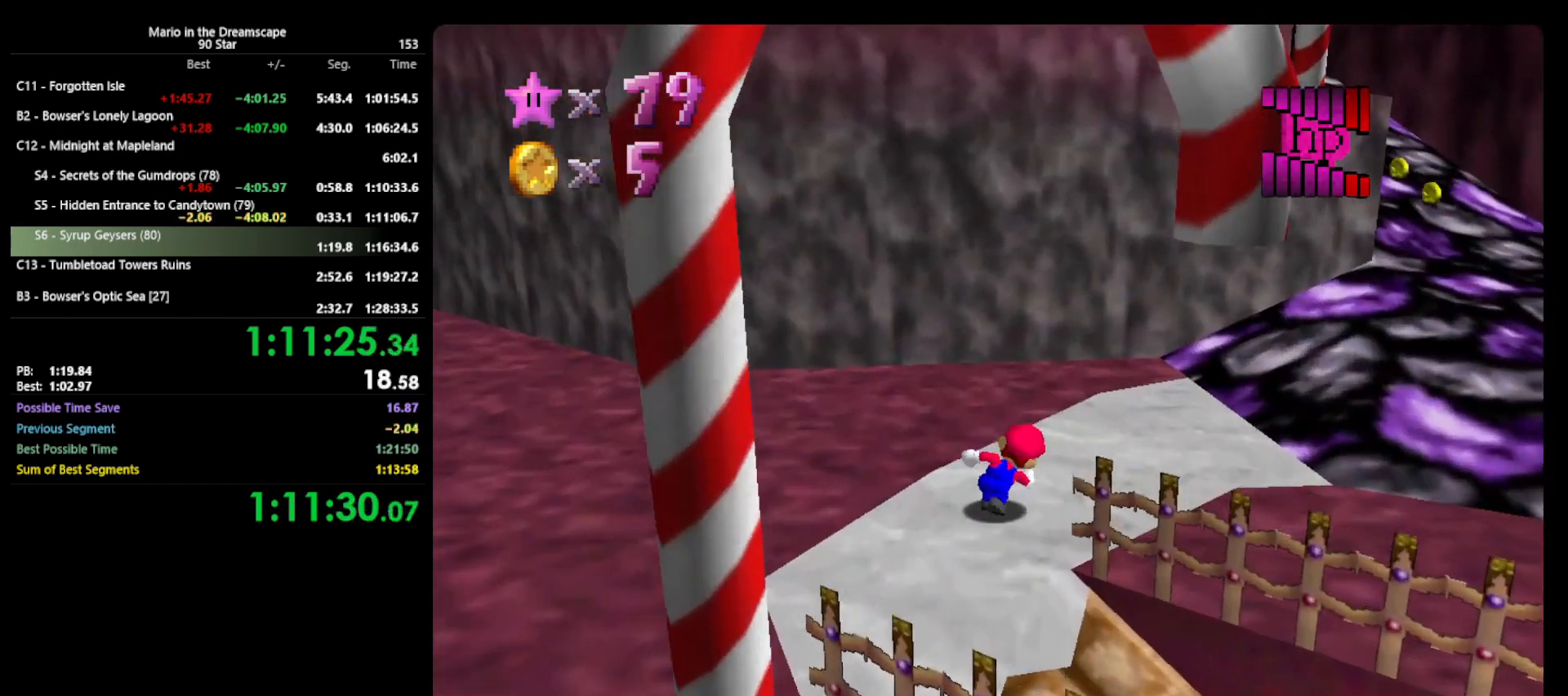
{"buttons": [], "left_stick": "up-right", "events": [[100, "Z", "down"], [167, "A", "down"], [300, "Z", "up"], [333, "A", "up"]]}
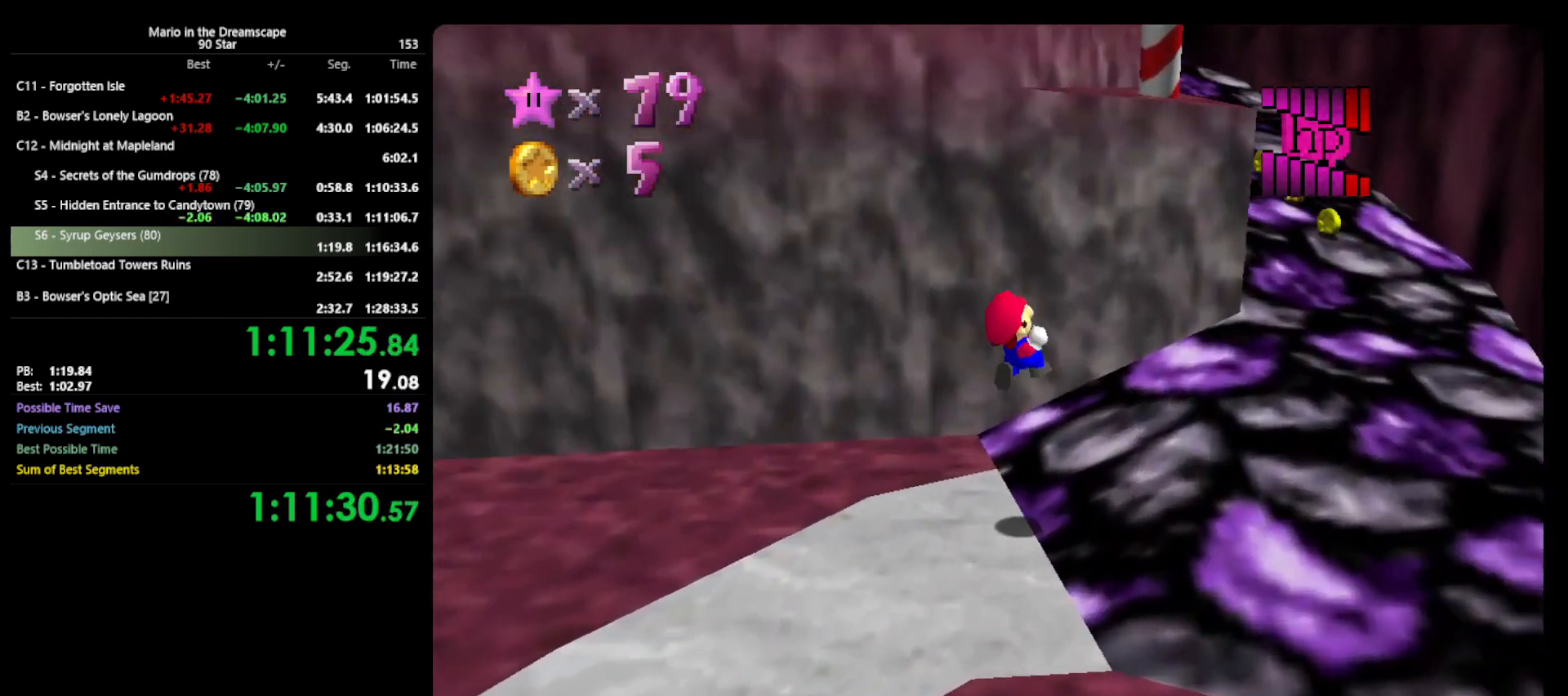
{"buttons": [], "left_stick": "right", "events": [[200, "left_stick", "right"]]}
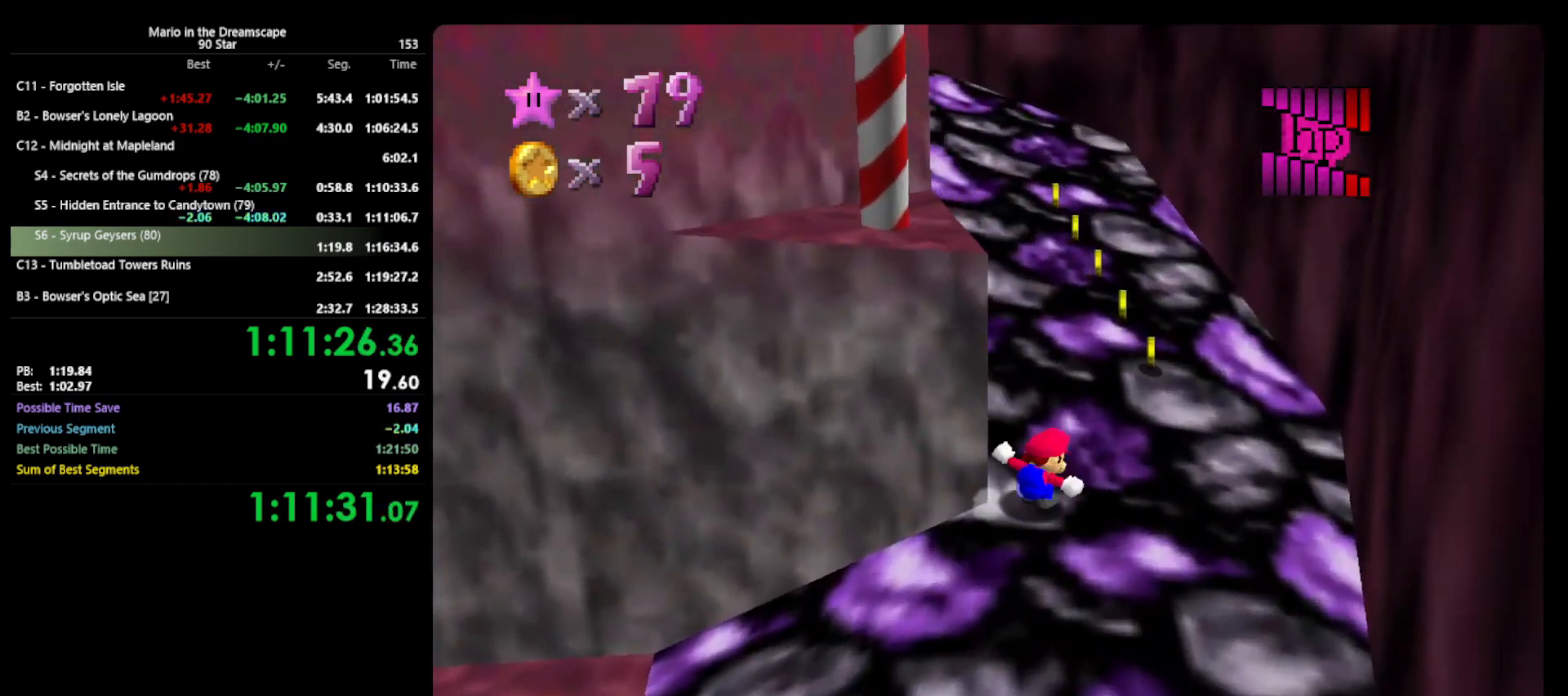
{"buttons": [], "left_stick": "up-right", "events": [[33, "left_stick", "up-right"], [133, "left_stick", "up"], [400, "left_stick", "up-right"]]}
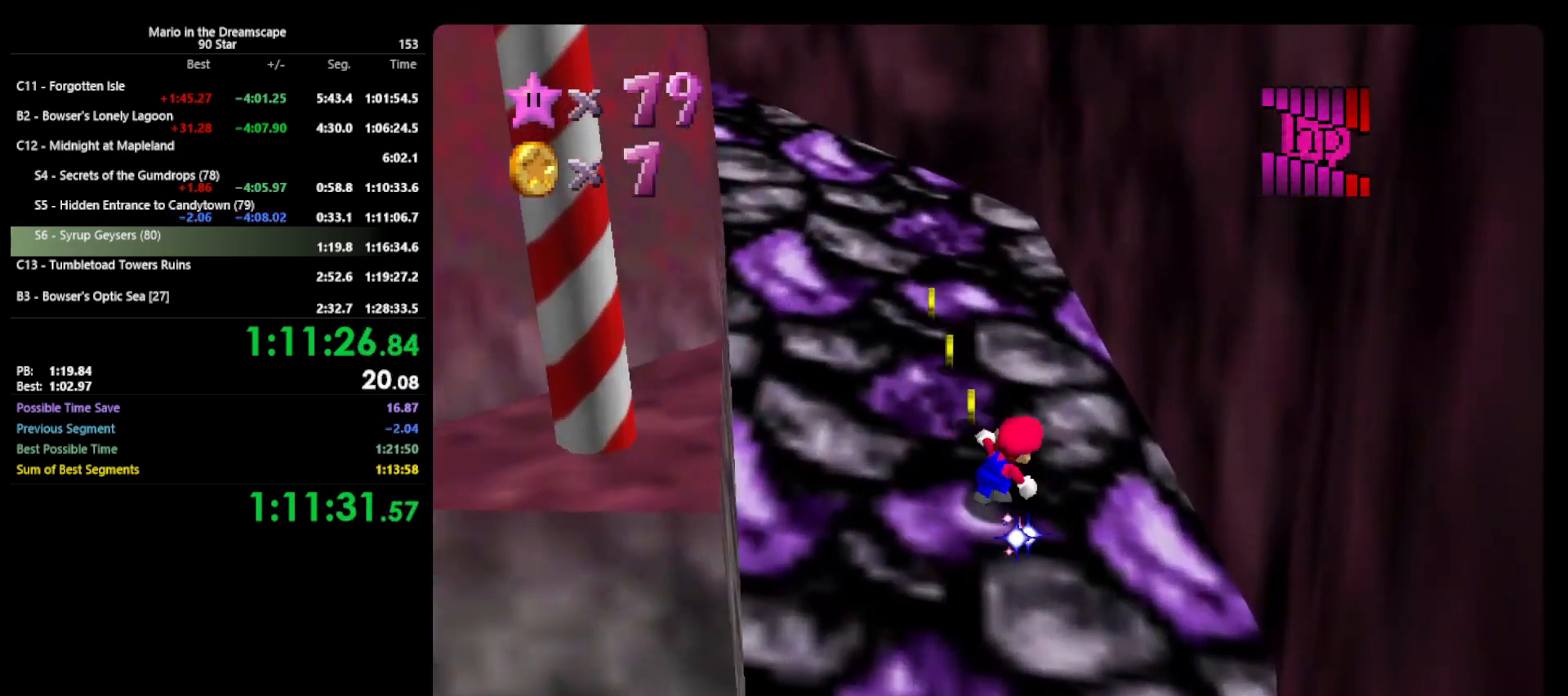
{"buttons": ["A", "B"], "left_stick": "left", "events": [[67, "A", "down"], [300, "A", "up"], [333, "left_stick", "center"], [400, "A", "down"], [400, "left_stick", "left"], [433, "B", "down"]]}
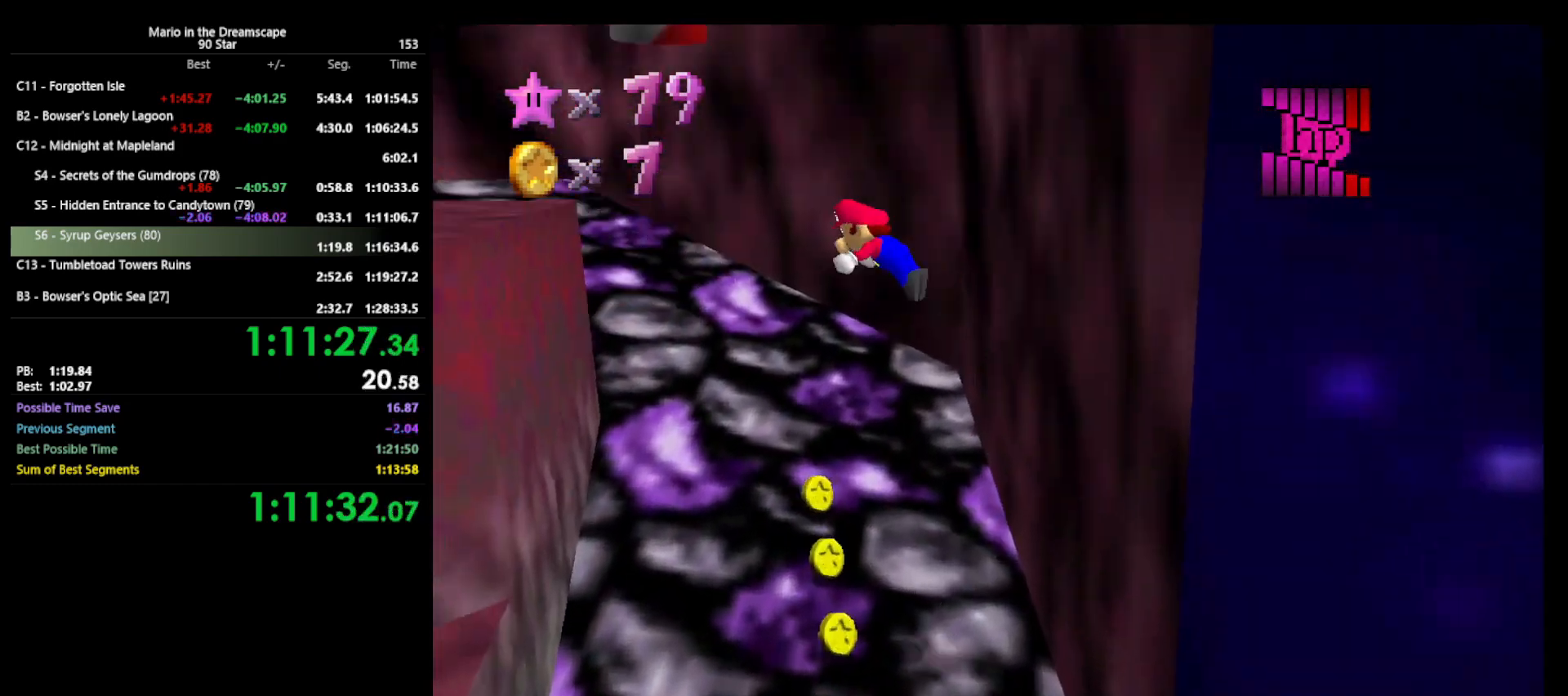
{"buttons": [], "left_stick": "up-left", "events": [[200, "A", "up"], [200, "B", "up"], [300, "C_RIGHT", "down"], [300, "left_stick", "up-left"], [400, "C_RIGHT", "up"]]}
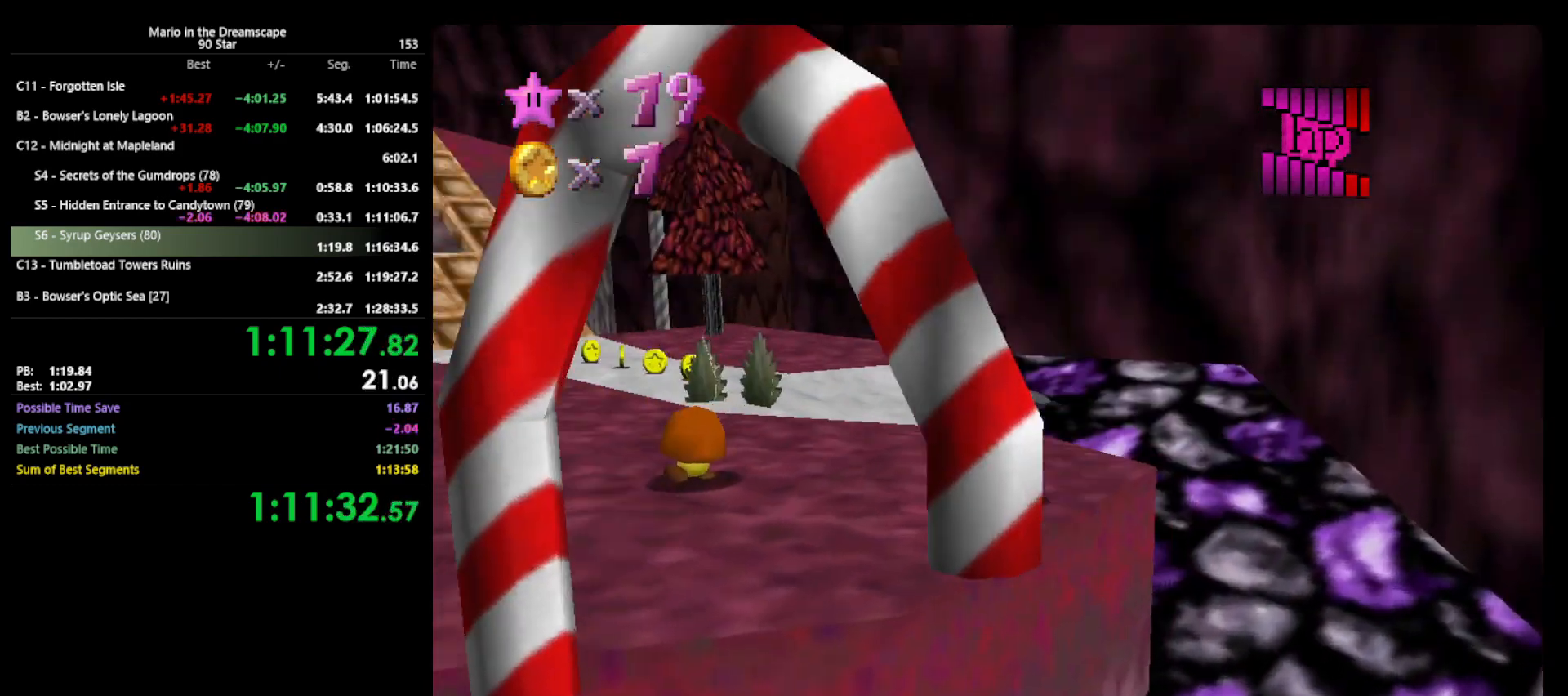
{"buttons": ["C_RIGHT"], "left_stick": "up", "events": [[167, "A", "down"], [233, "B", "down"], [300, "left_stick", "up"], [333, "A", "up"], [333, "B", "up"], [467, "C_RIGHT", "down"]]}
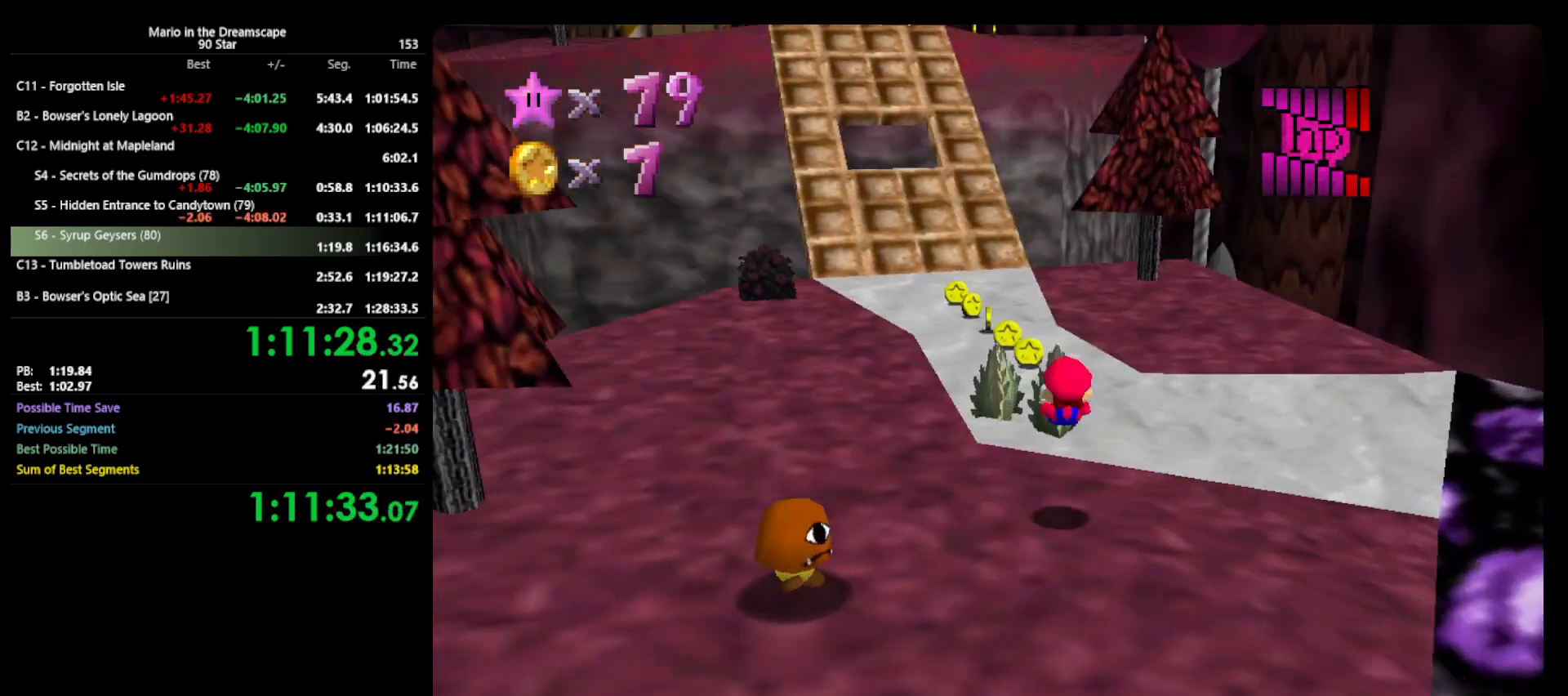
{"buttons": [], "left_stick": "up-right", "events": [[67, "C_RIGHT", "up"], [333, "B", "down"], [467, "B", "up"], [467, "left_stick", "up-right"]]}
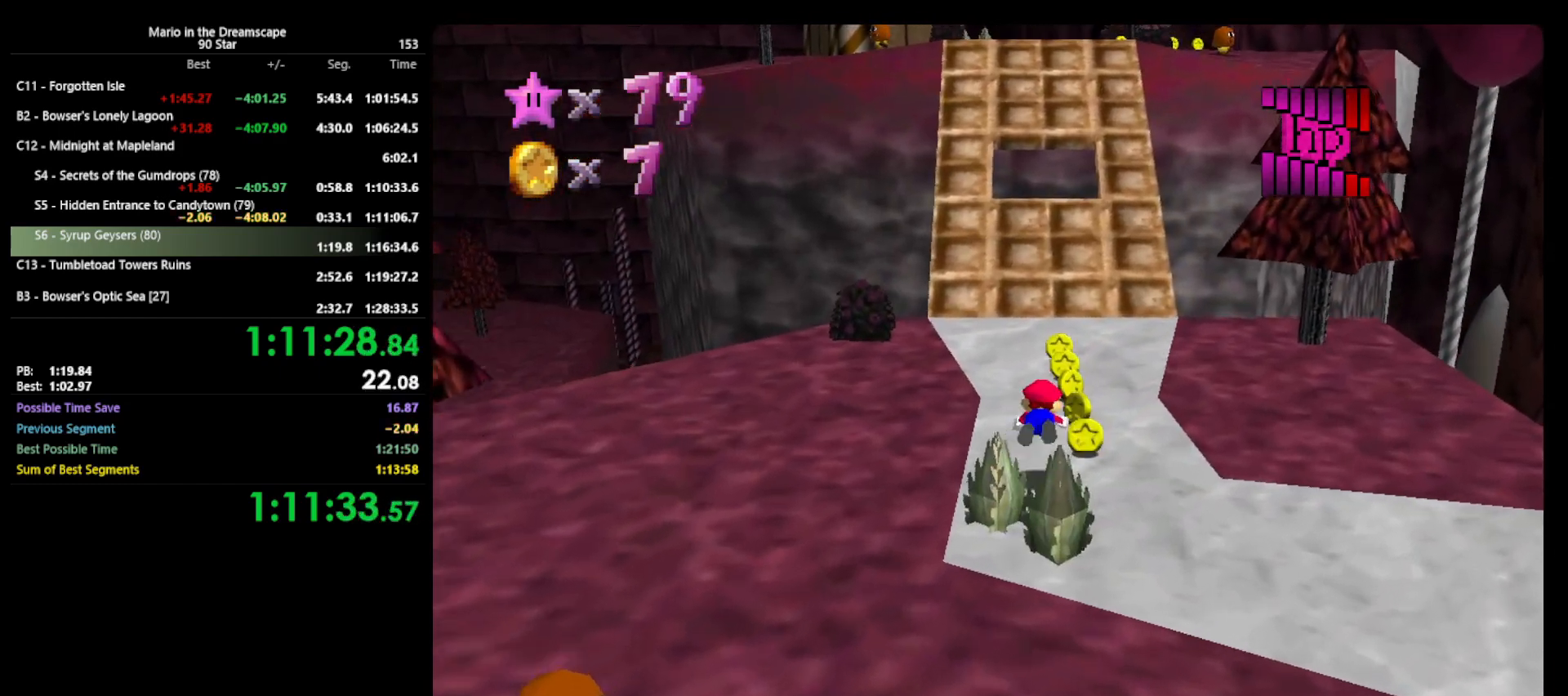
{"buttons": [], "left_stick": "up-right", "events": [[267, "A", "down"], [300, "B", "down"], [333, "A", "up"], [367, "B", "up"]]}
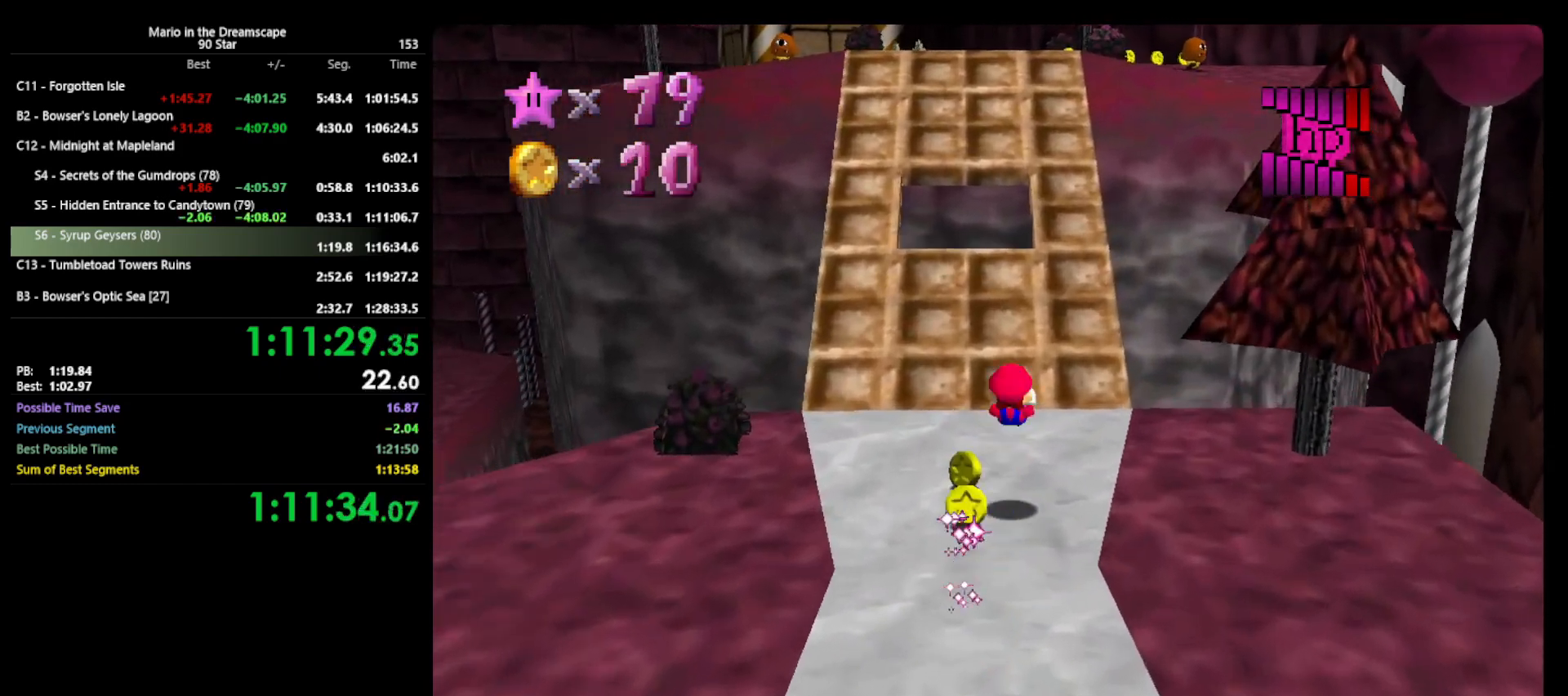
{"buttons": [], "left_stick": "up", "events": [[433, "left_stick", "up"]]}
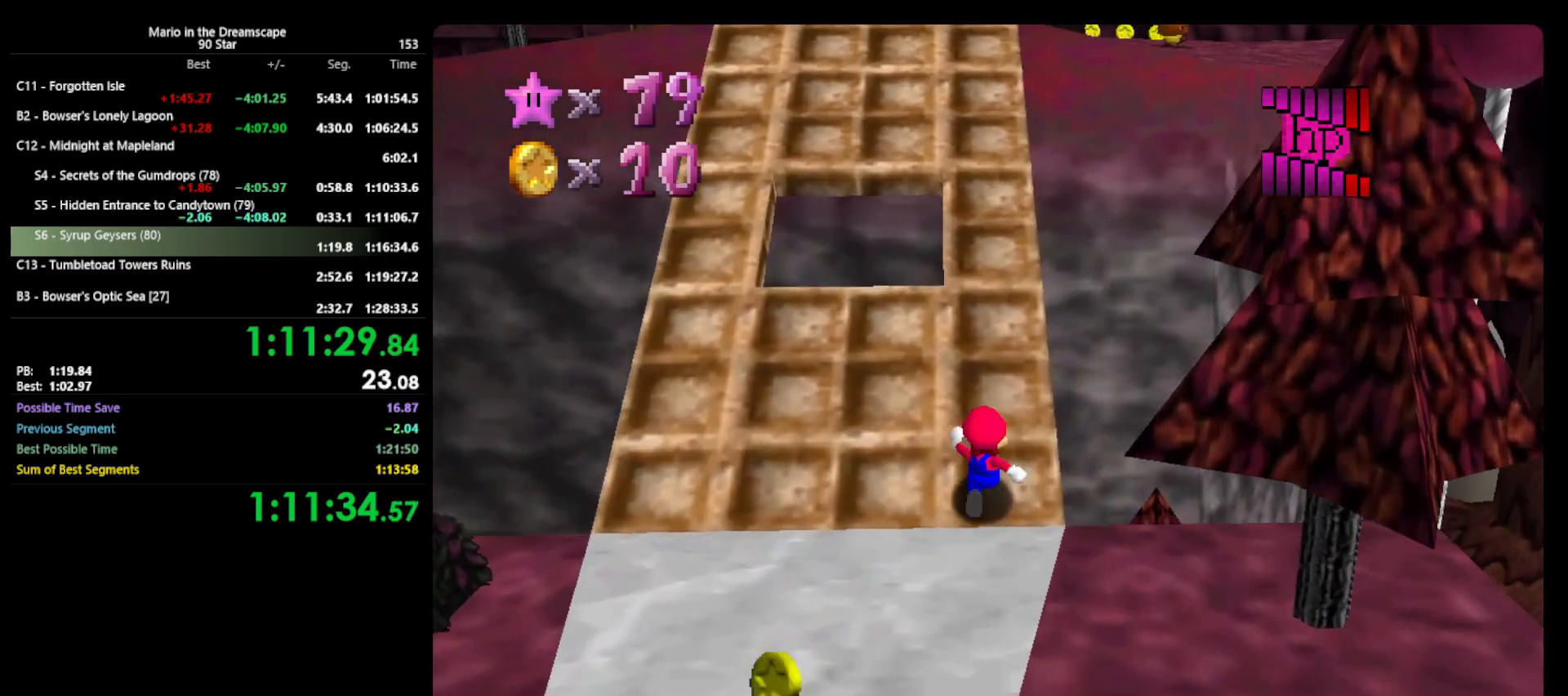
{"buttons": [], "left_stick": "up", "events": []}
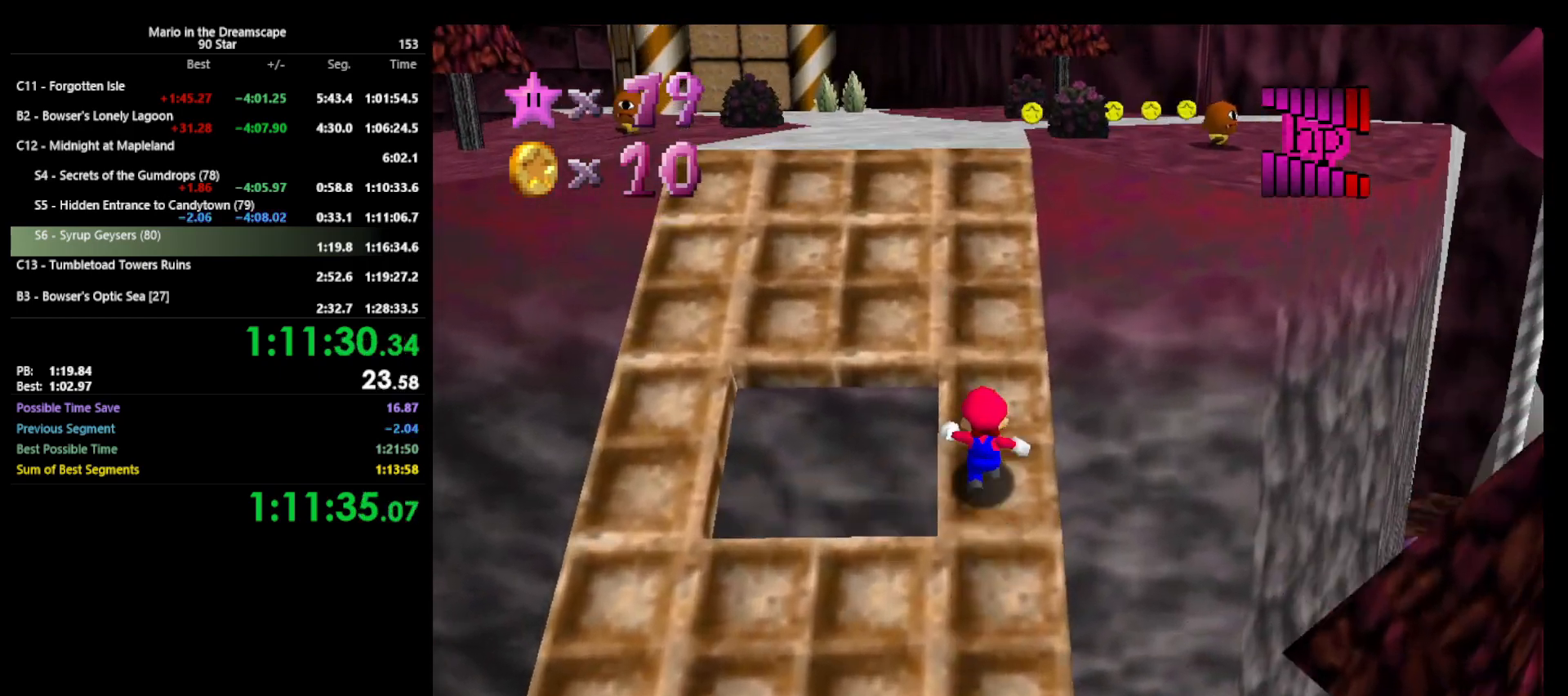
{"buttons": [], "left_stick": "up", "events": []}
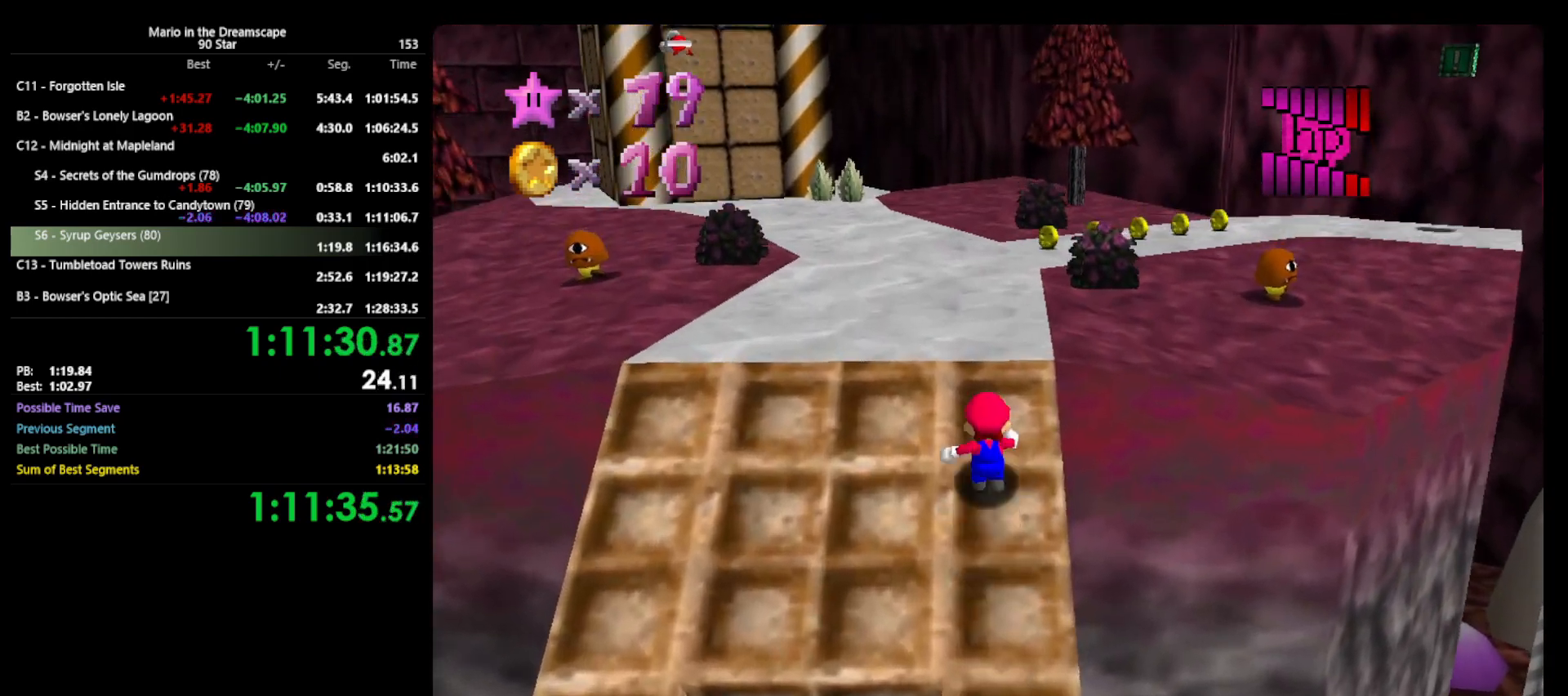
{"buttons": ["C_LEFT"], "left_stick": "up-right", "events": [[133, "A", "down"], [133, "left_stick", "up-right"], [300, "B", "down"], [367, "A", "up"], [400, "B", "up"], [500, "C_LEFT", "down"]]}
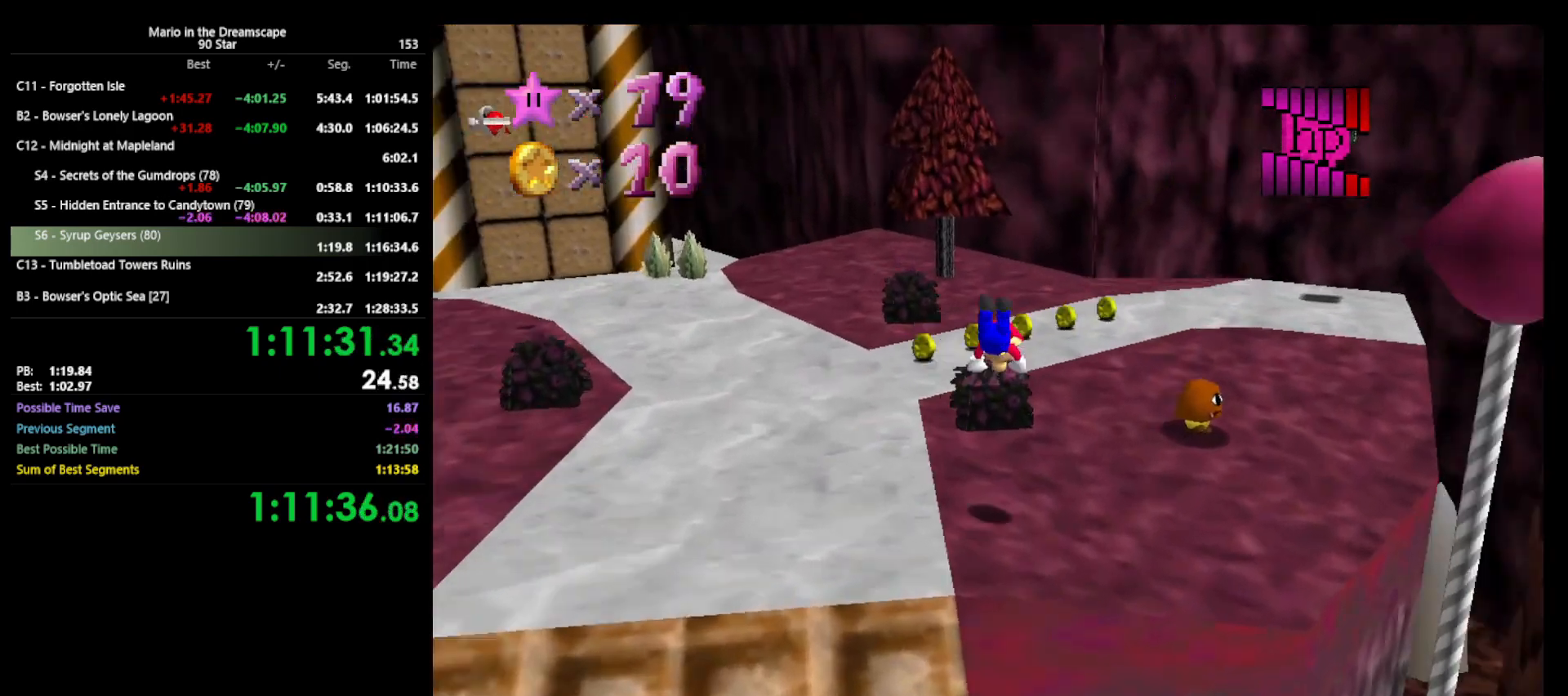
{"buttons": ["A"], "left_stick": "up-left", "events": [[100, "C_LEFT", "up"], [200, "C_LEFT", "down"], [300, "C_LEFT", "up"], [433, "left_stick", "up-left"], [500, "A", "down"]]}
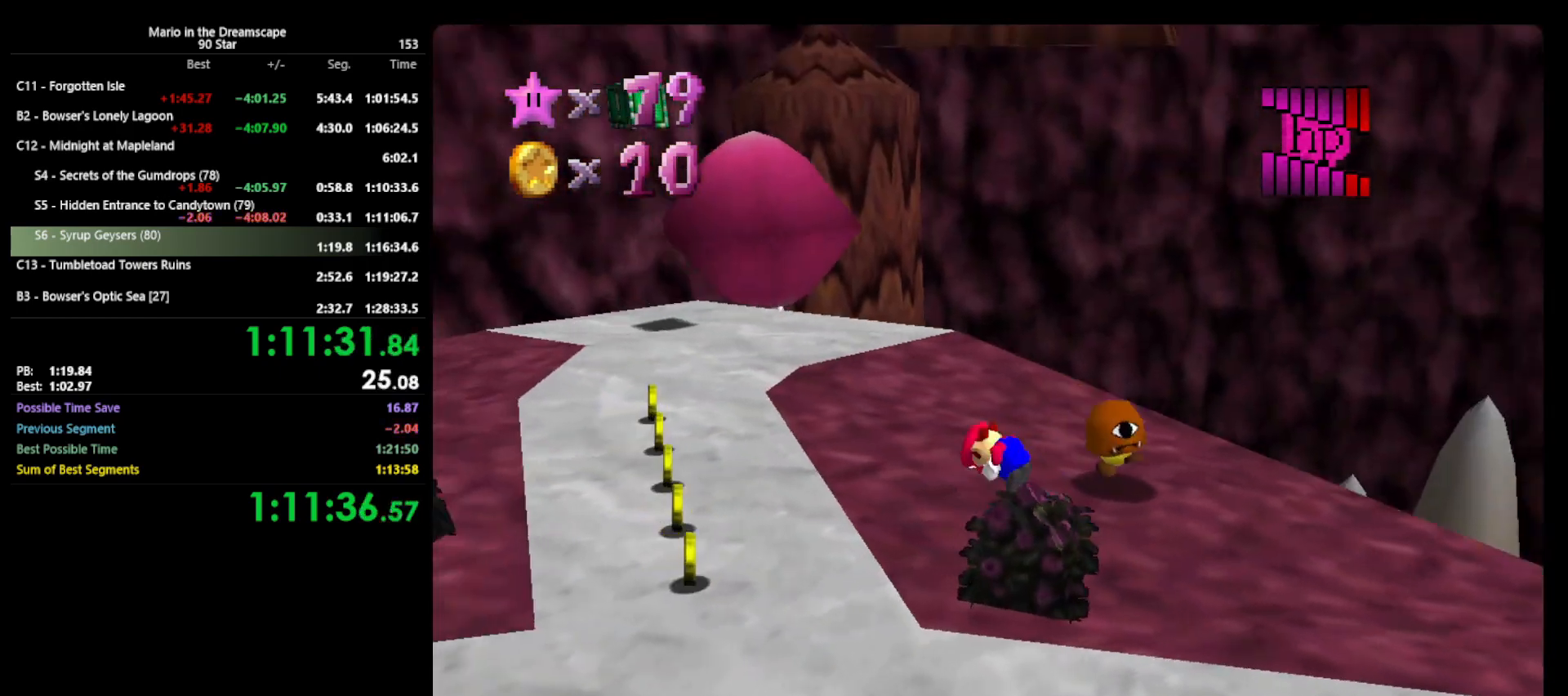
{"buttons": [], "left_stick": "up-left", "events": [[33, "B", "down"], [100, "A", "up"], [133, "B", "up"]]}
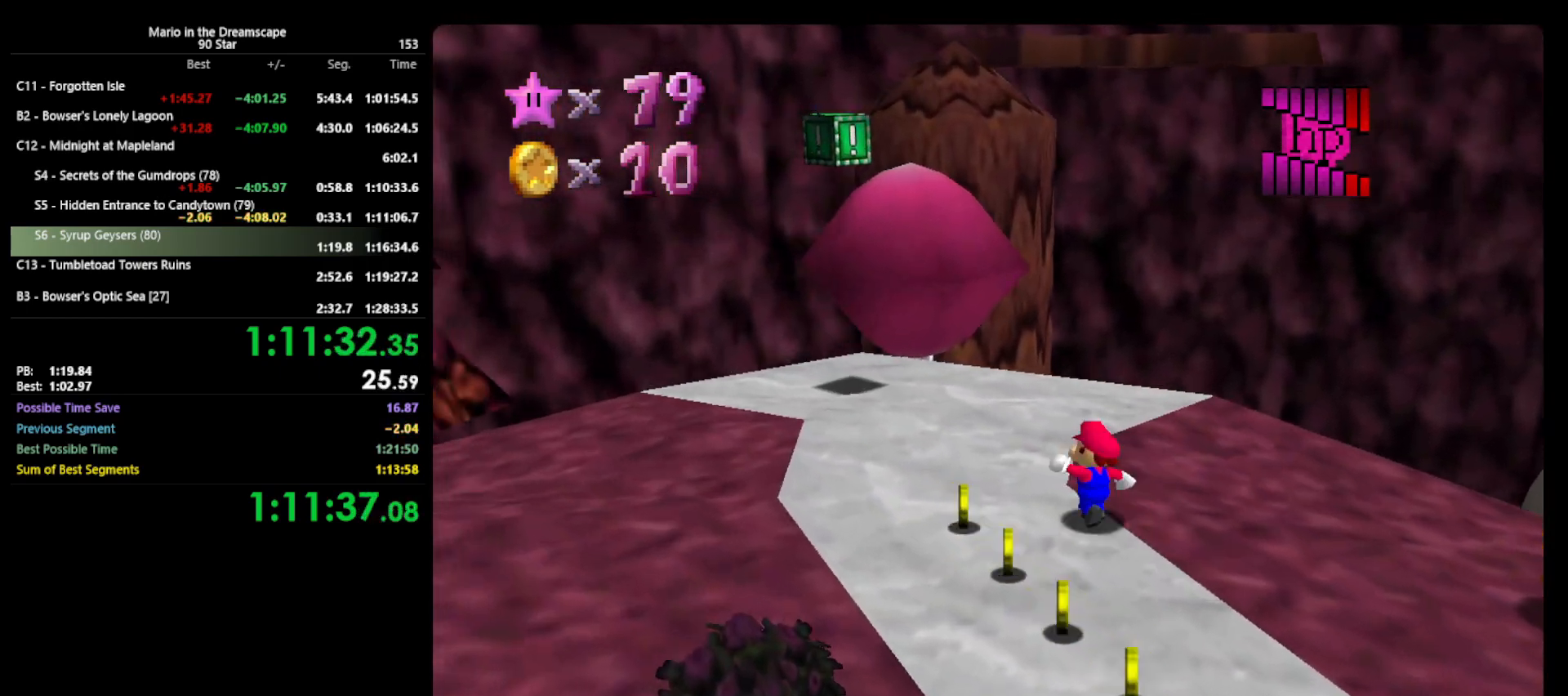
{"buttons": [], "left_stick": "up-left", "events": []}
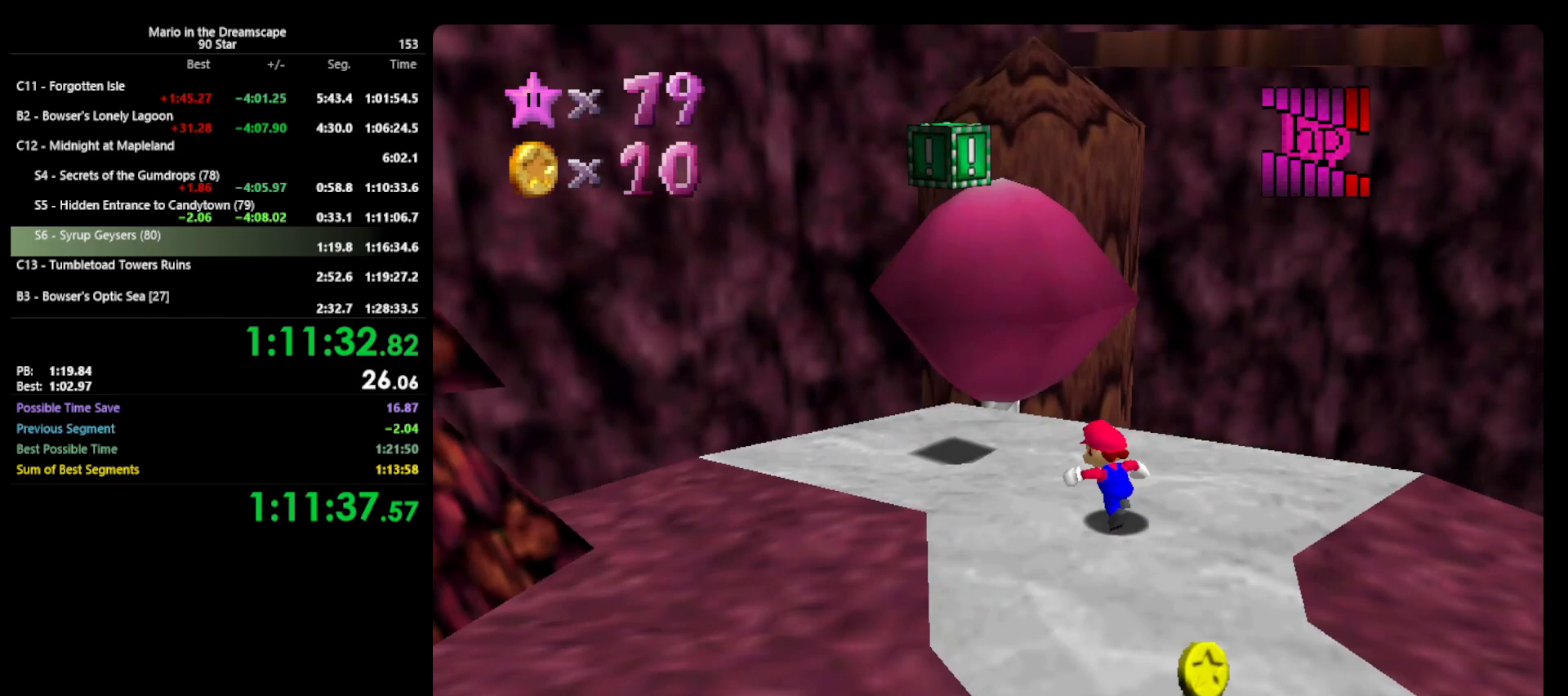
{"buttons": ["A", "Z"], "left_stick": "up-left", "events": [[233, "A", "down"], [500, "Z", "down"]]}
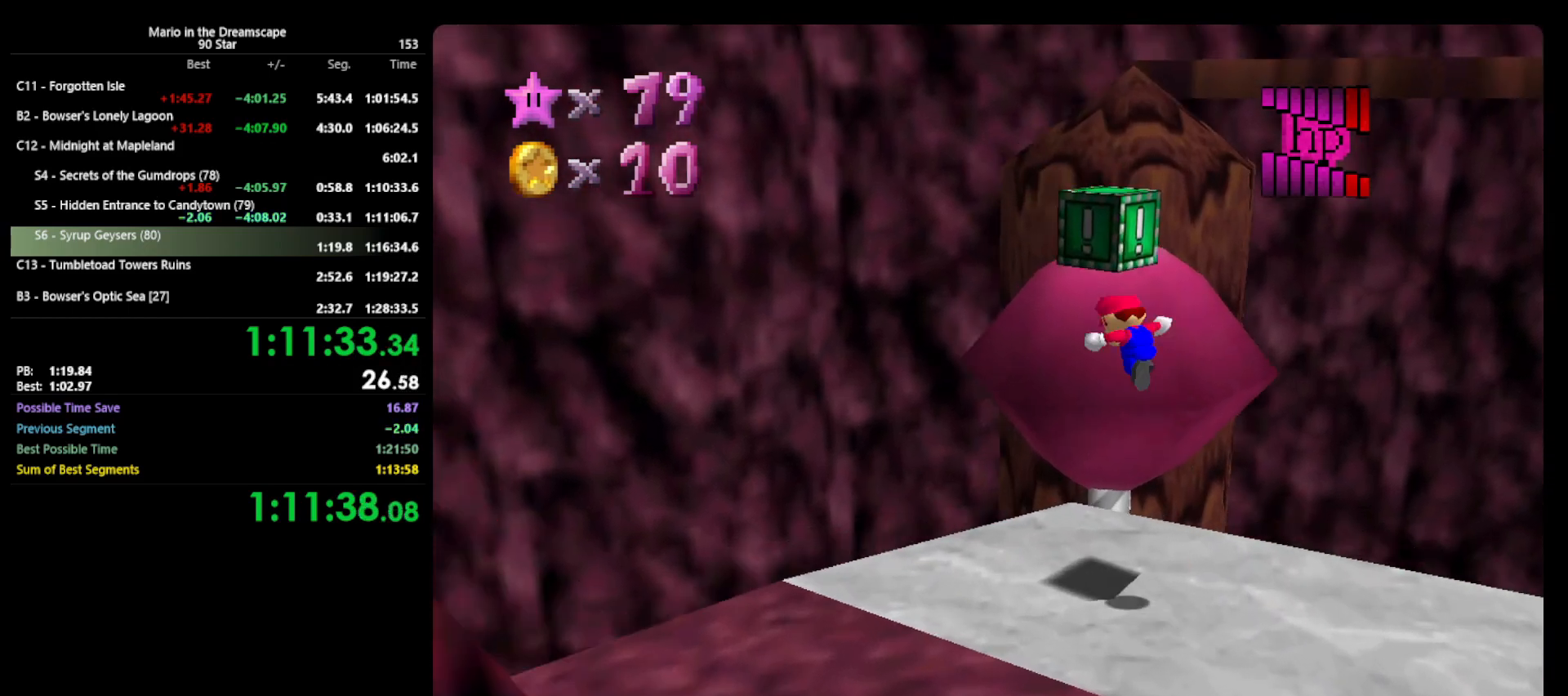
{"buttons": ["A"], "left_stick": "center", "events": [[133, "Z", "up"], [133, "left_stick", "center"]]}
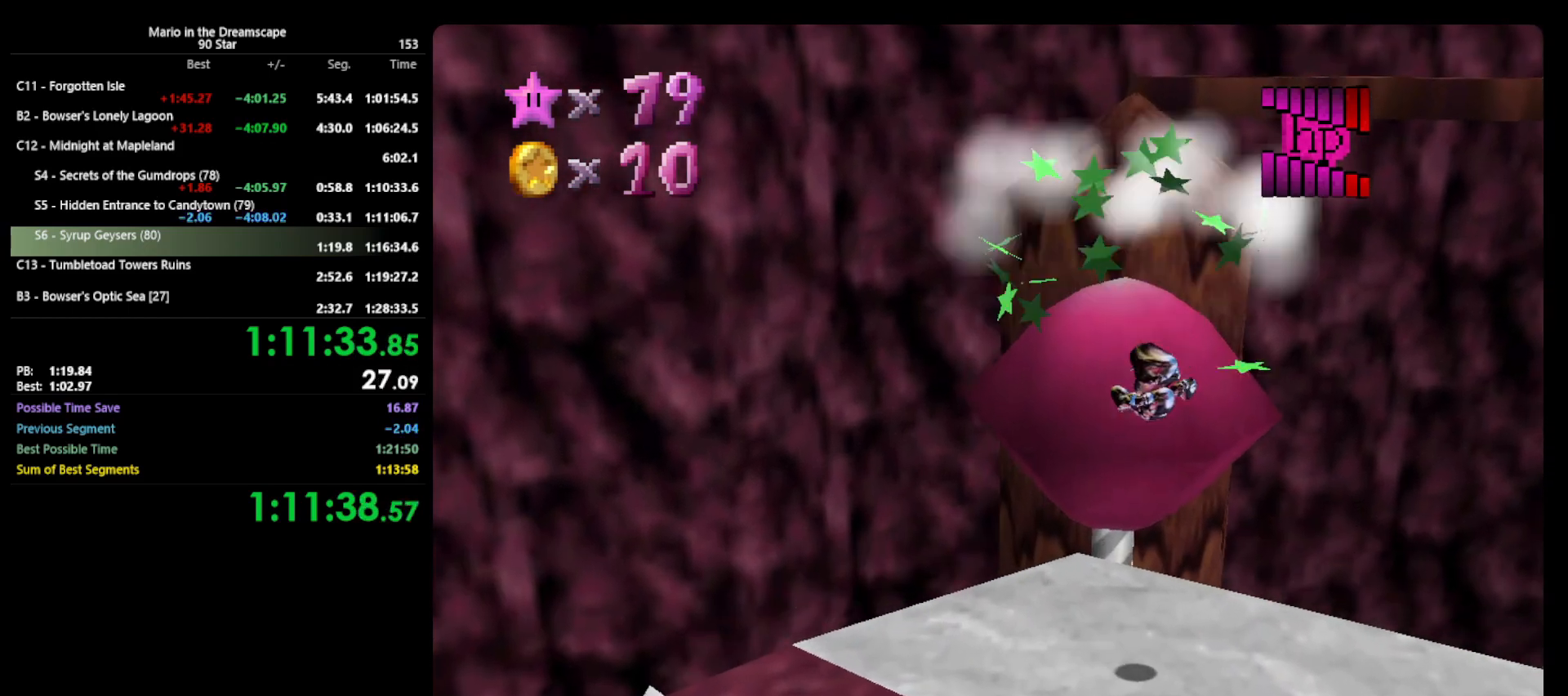
{"buttons": [], "left_stick": "up", "events": [[133, "left_stick", "up"], [333, "A", "up"]]}
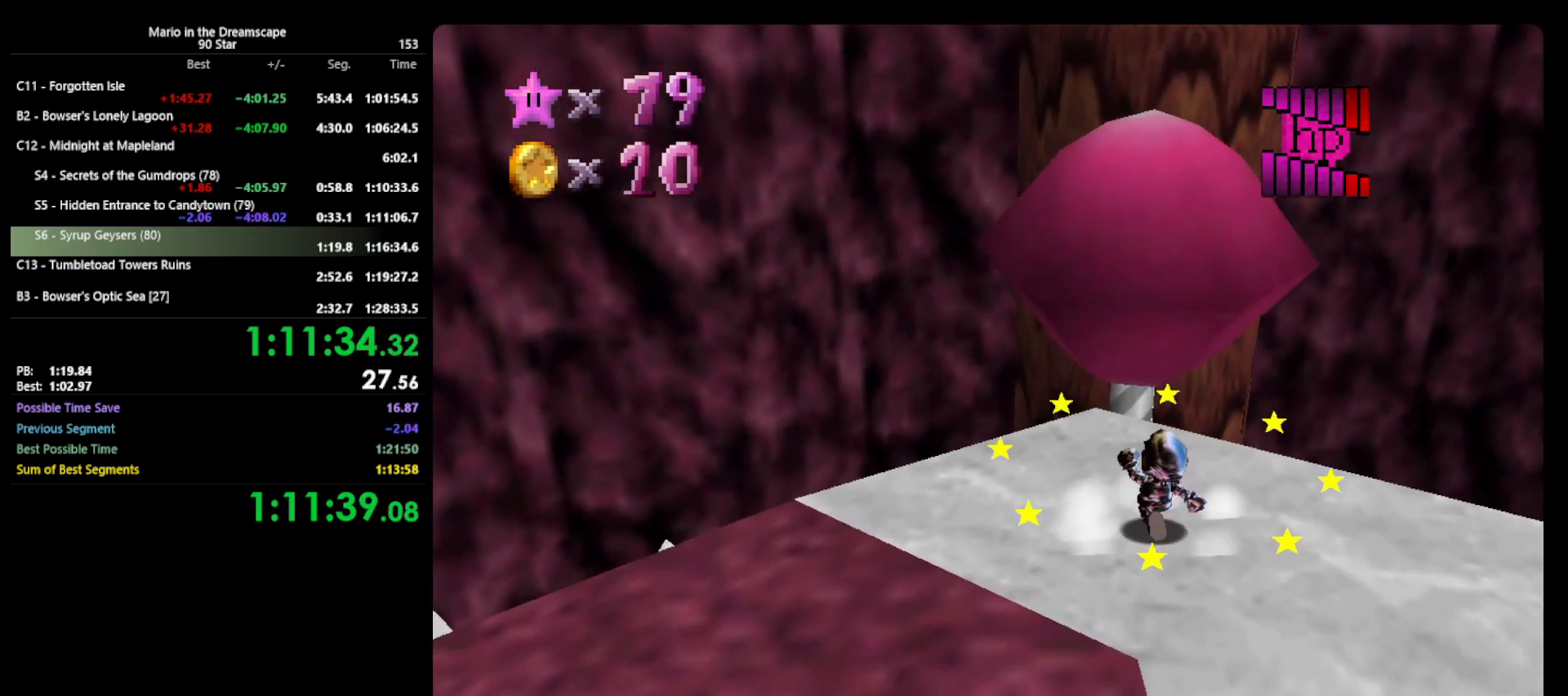
{"buttons": ["Z"], "left_stick": "up", "events": [[267, "Z", "down"], [300, "A", "down"], [500, "A", "up"]]}
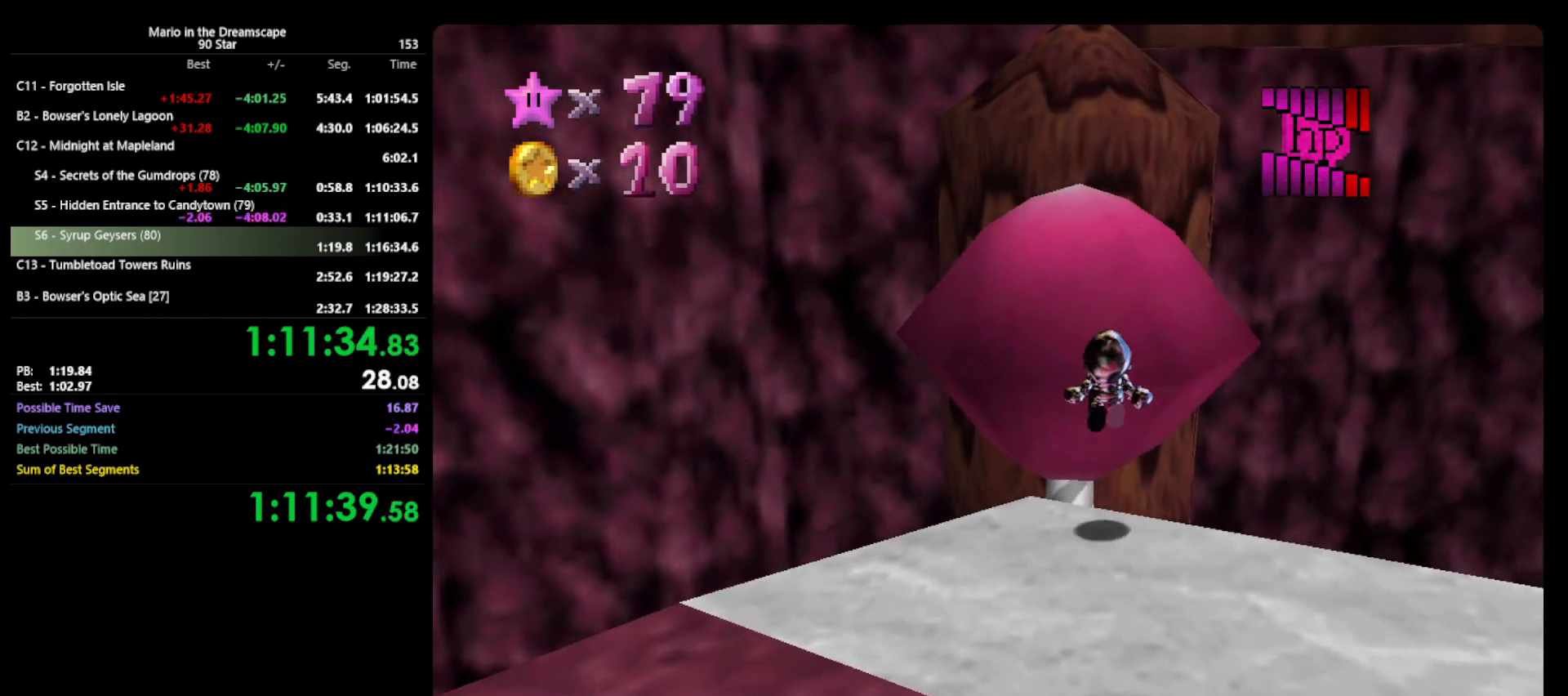
{"buttons": [], "left_stick": "up-left", "events": [[33, "left_stick", "up-left"], [67, "Z", "up"], [267, "C_LEFT", "down"], [333, "C_LEFT", "up"]]}
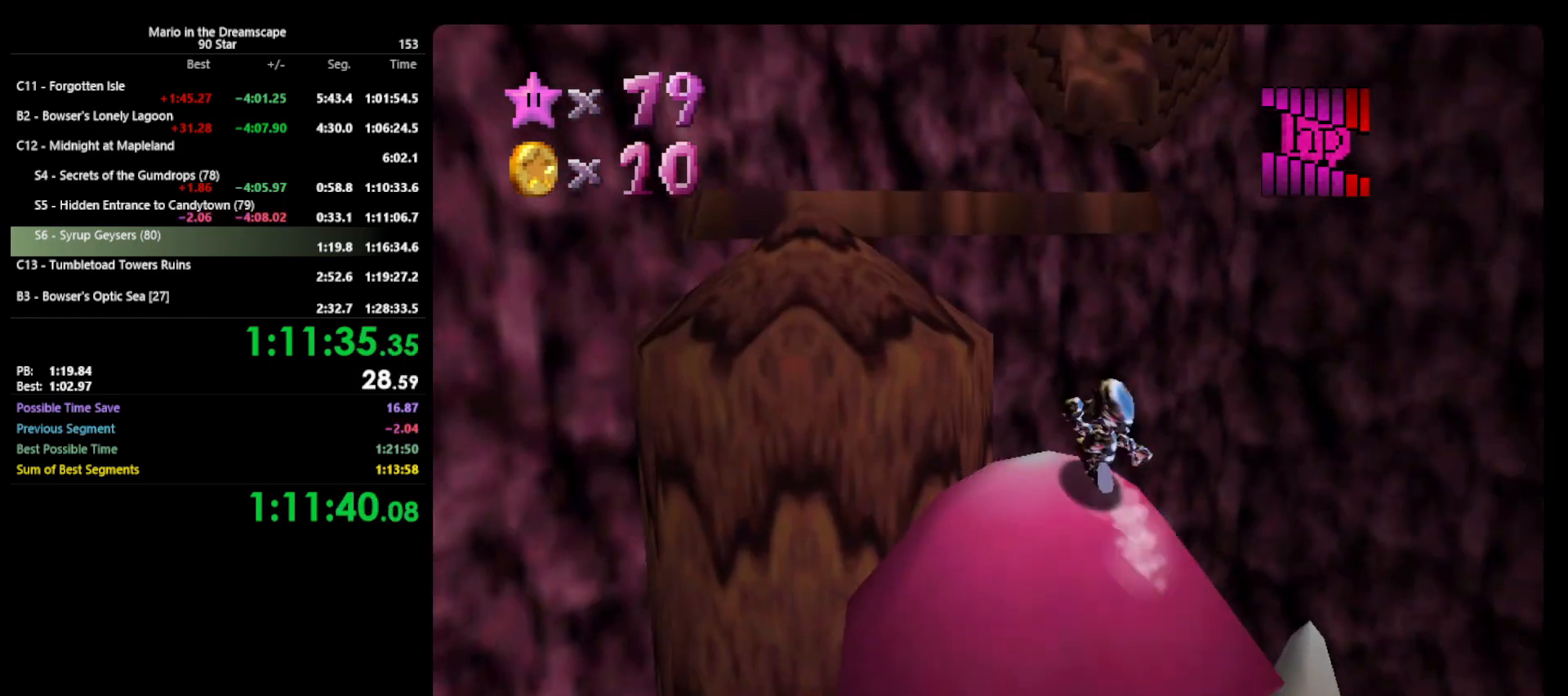
{"buttons": [], "left_stick": "up-left", "events": [[67, "A", "down"], [333, "A", "up"], [400, "B", "down"], [467, "B", "up"]]}
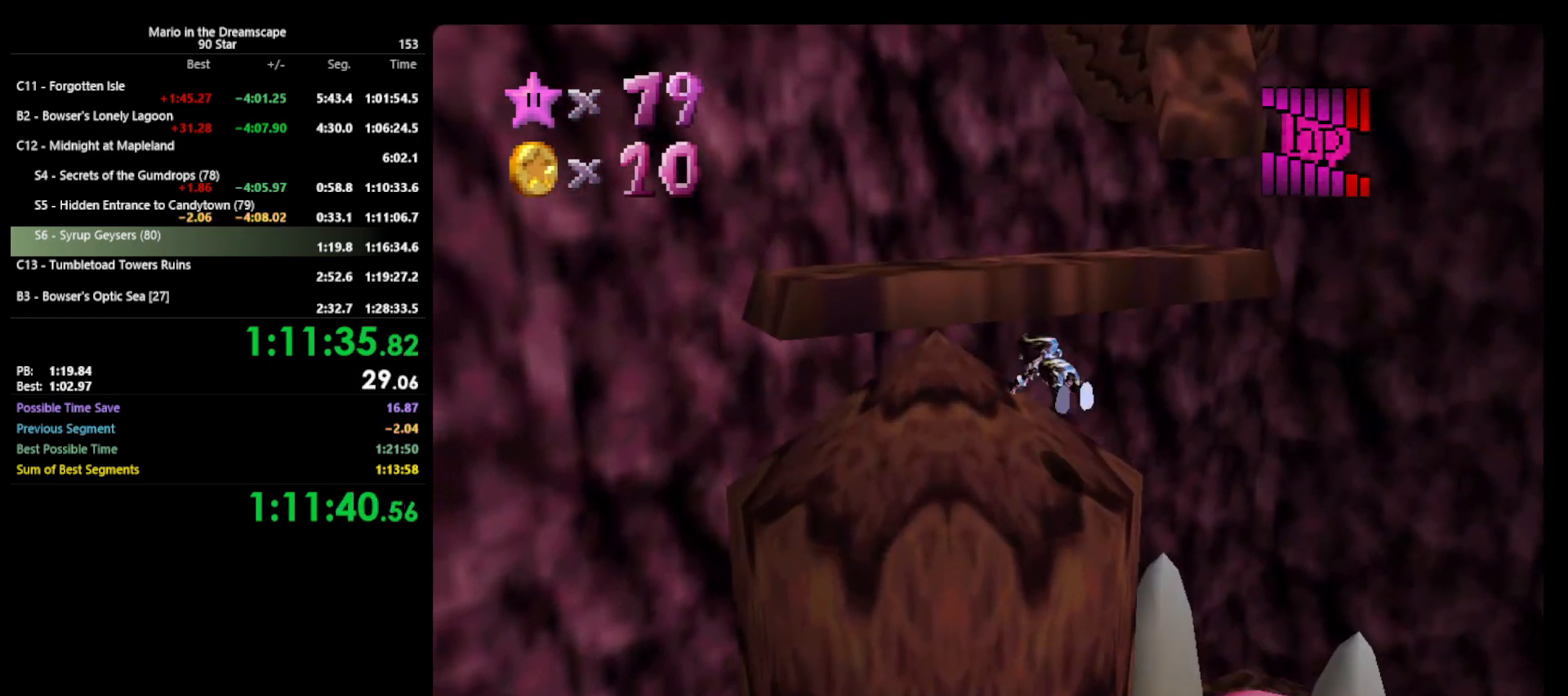
{"buttons": [], "left_stick": "up", "events": [[200, "left_stick", "up"]]}
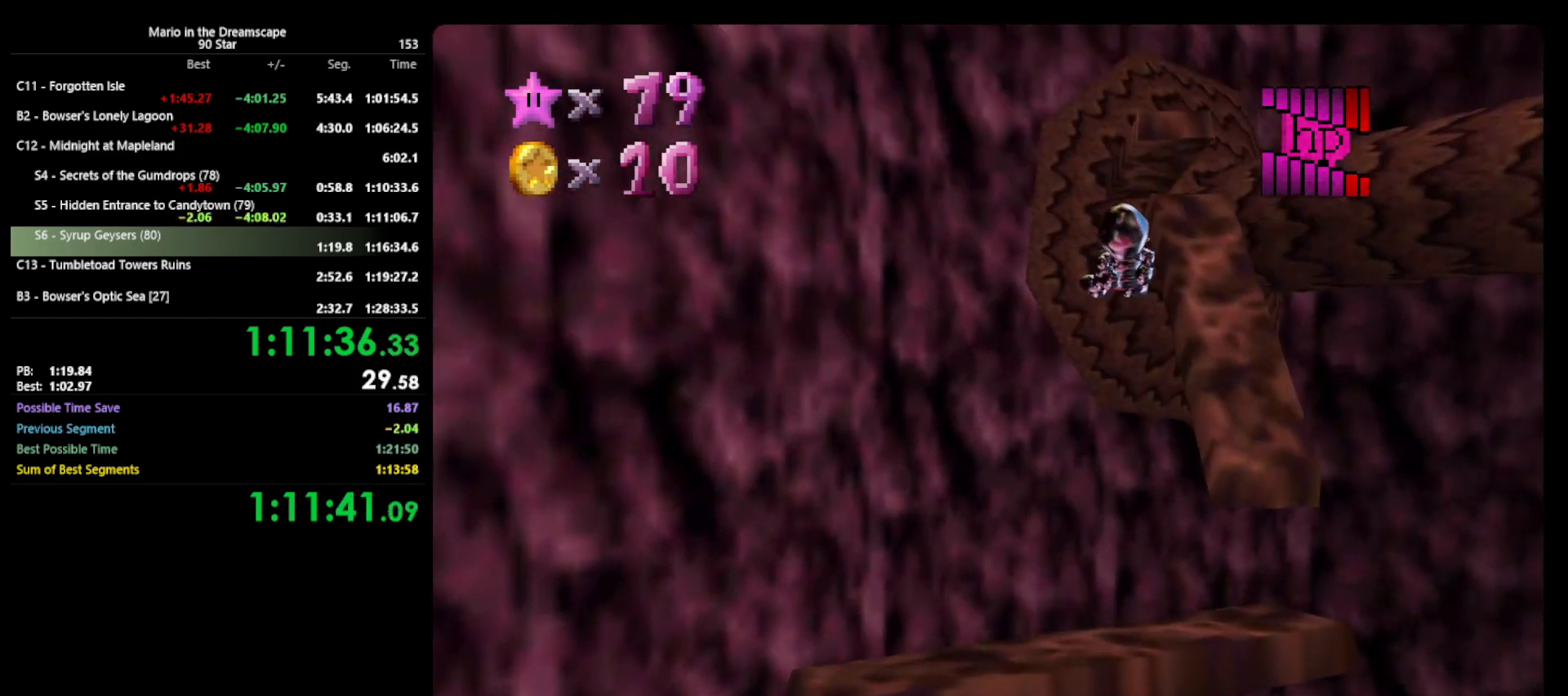
{"buttons": [], "left_stick": "up", "events": []}
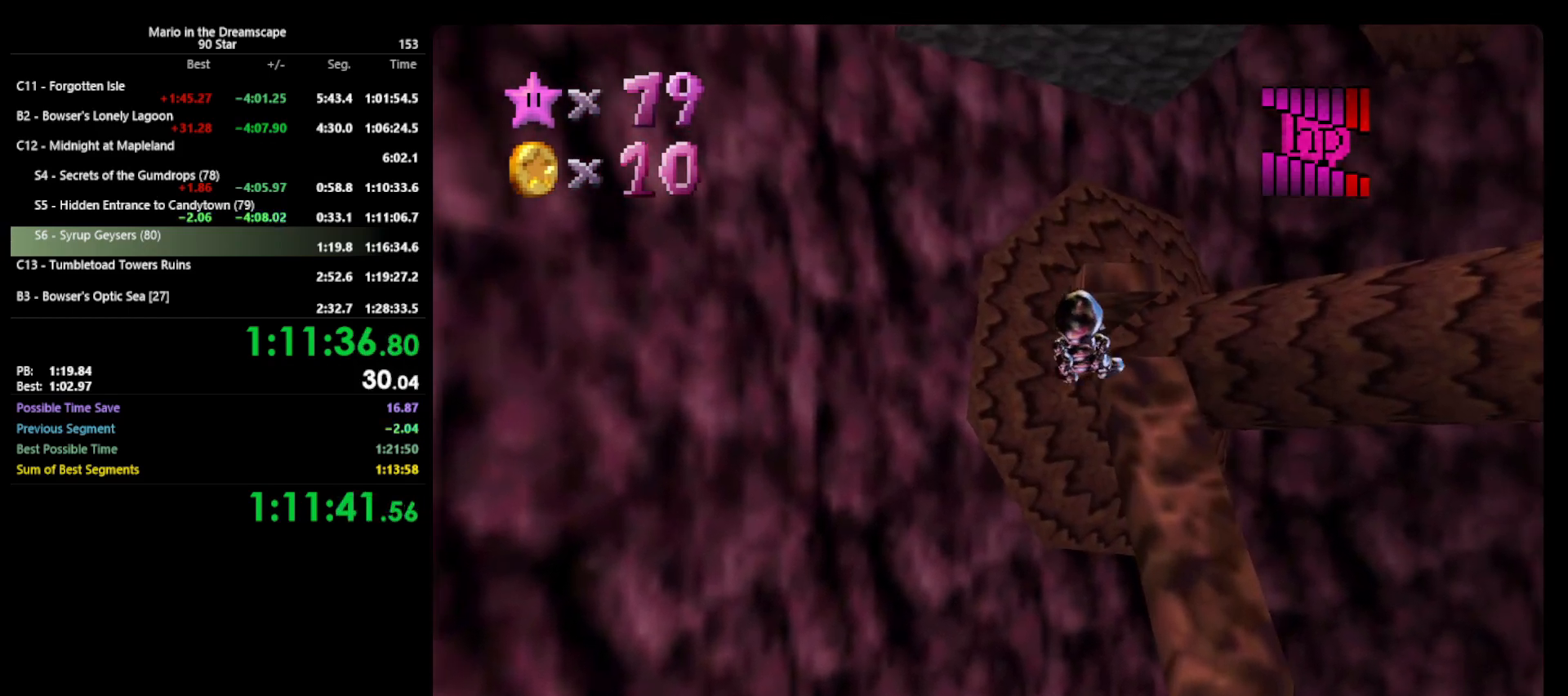
{"buttons": ["C_LEFT"], "left_stick": "up-right", "events": [[200, "left_stick", "up-right"], [433, "C_LEFT", "down"]]}
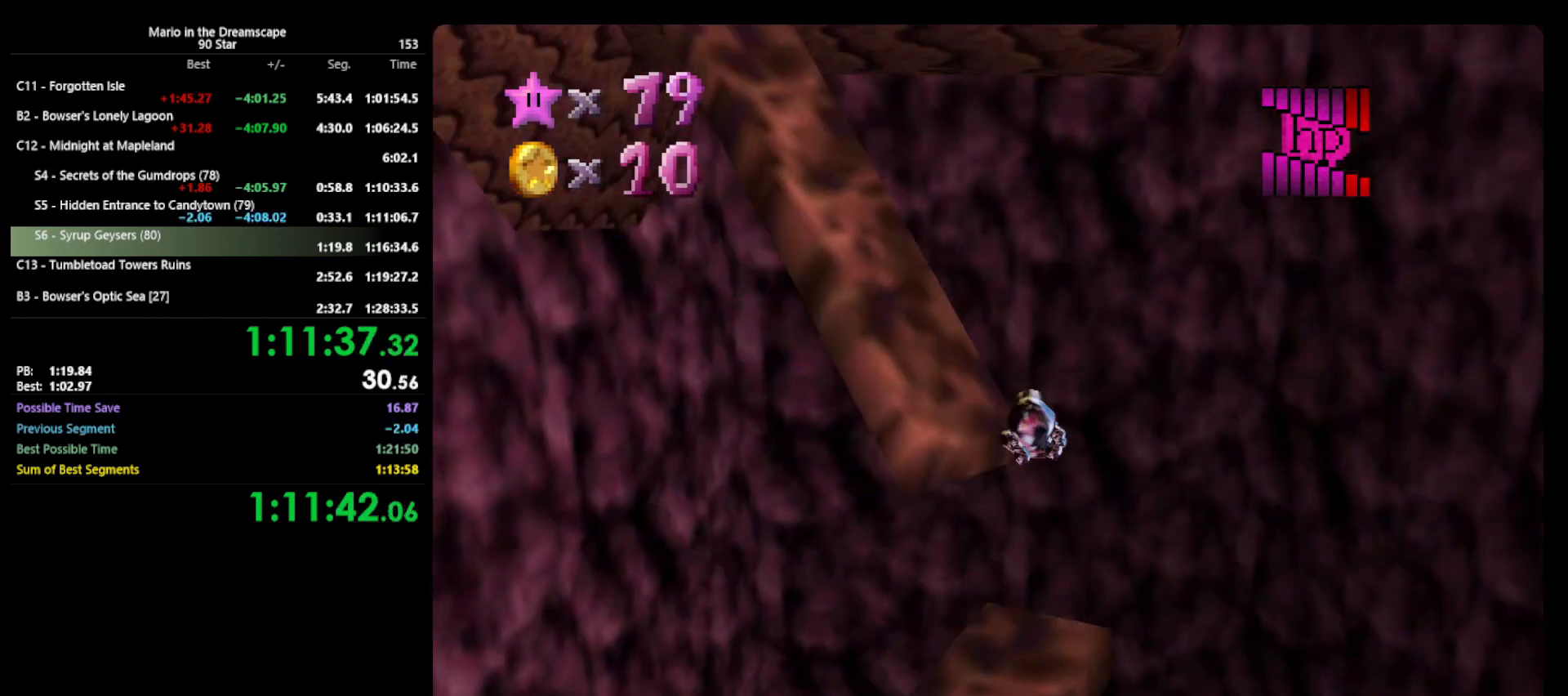
{"buttons": [], "left_stick": "up-left", "events": [[33, "C_LEFT", "up"], [167, "left_stick", "up-left"]]}